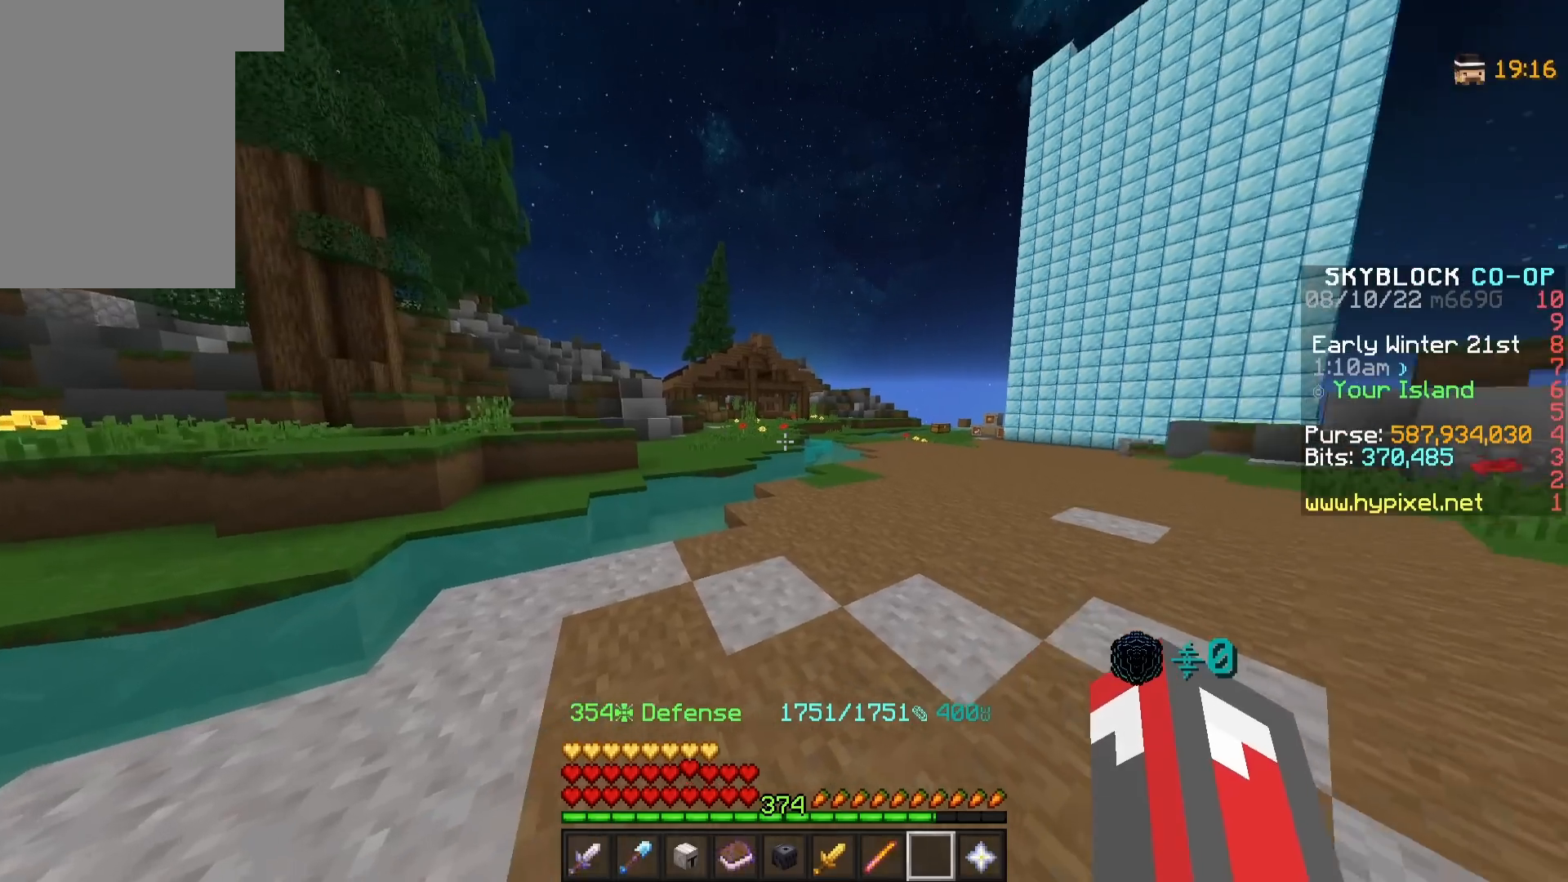
Gameplay with keyboard and mouse; each line is a JSON object with the keys and mouse buttons held at the frame after it. "events" lists presses ("down") and releases ("up") of "a", "d", "s", "w", "mouse_left" and "mouse_right" between this image and that frame as [ms after this image, input, new state], when the widget could be followed in between. "mouse_left", "mouse_right" = the "left", "right" buttons of the "mouse" list. No other keys are recorded. Fast repeated clicks can show as one long hold. Mouse movement is not recorded.
{"keys": ["d", "w"], "mouse": [], "events": [[17, "w", "down"], [167, "d", "down"]]}
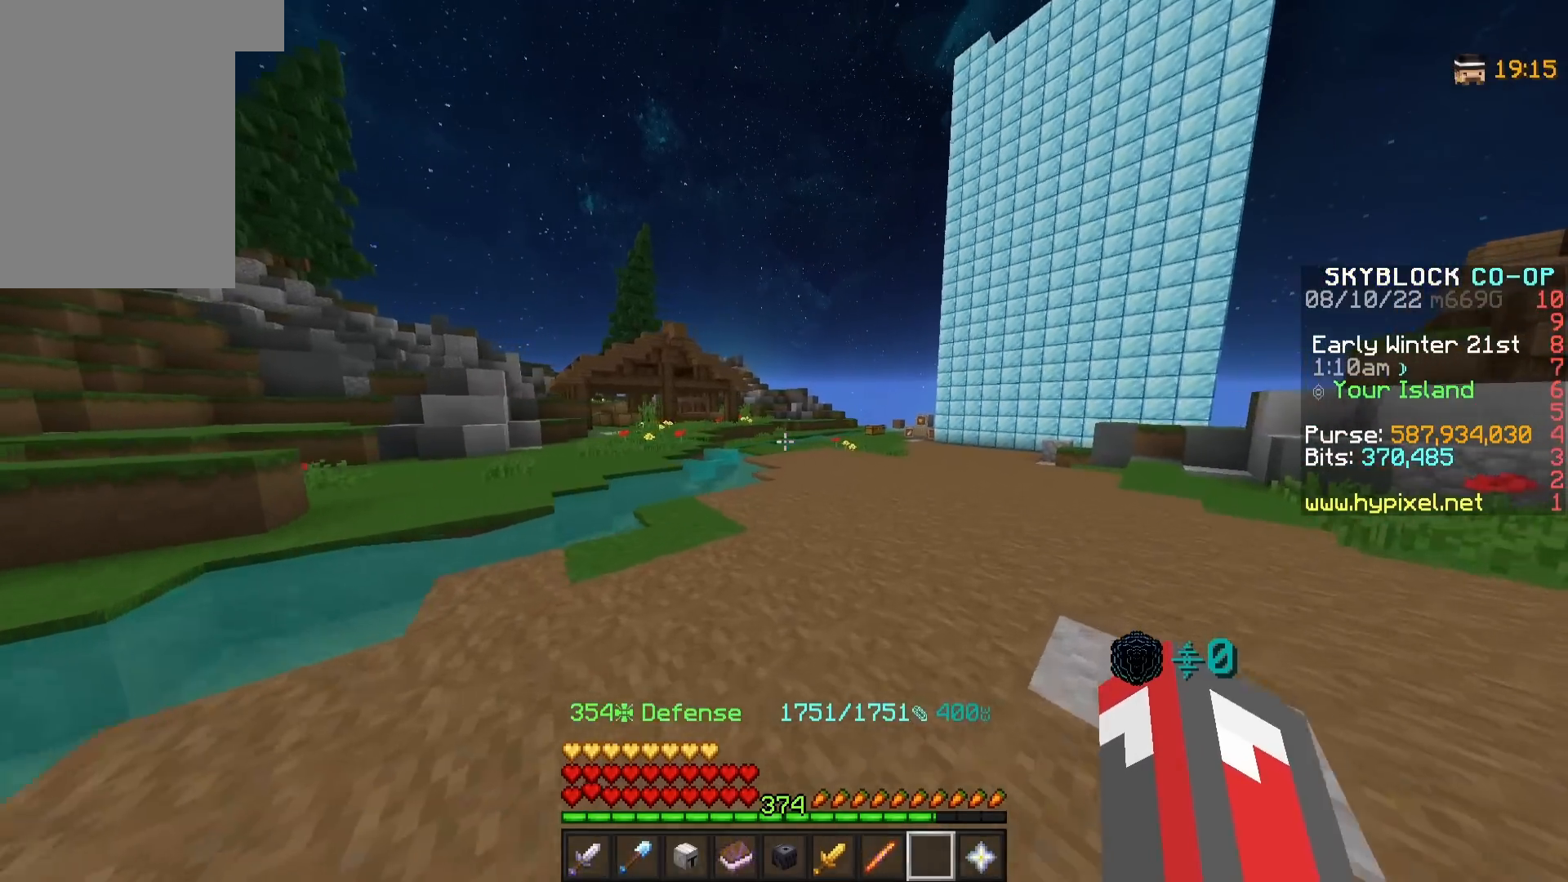
{"keys": ["w"], "mouse": [], "events": [[33, "d", "up"]]}
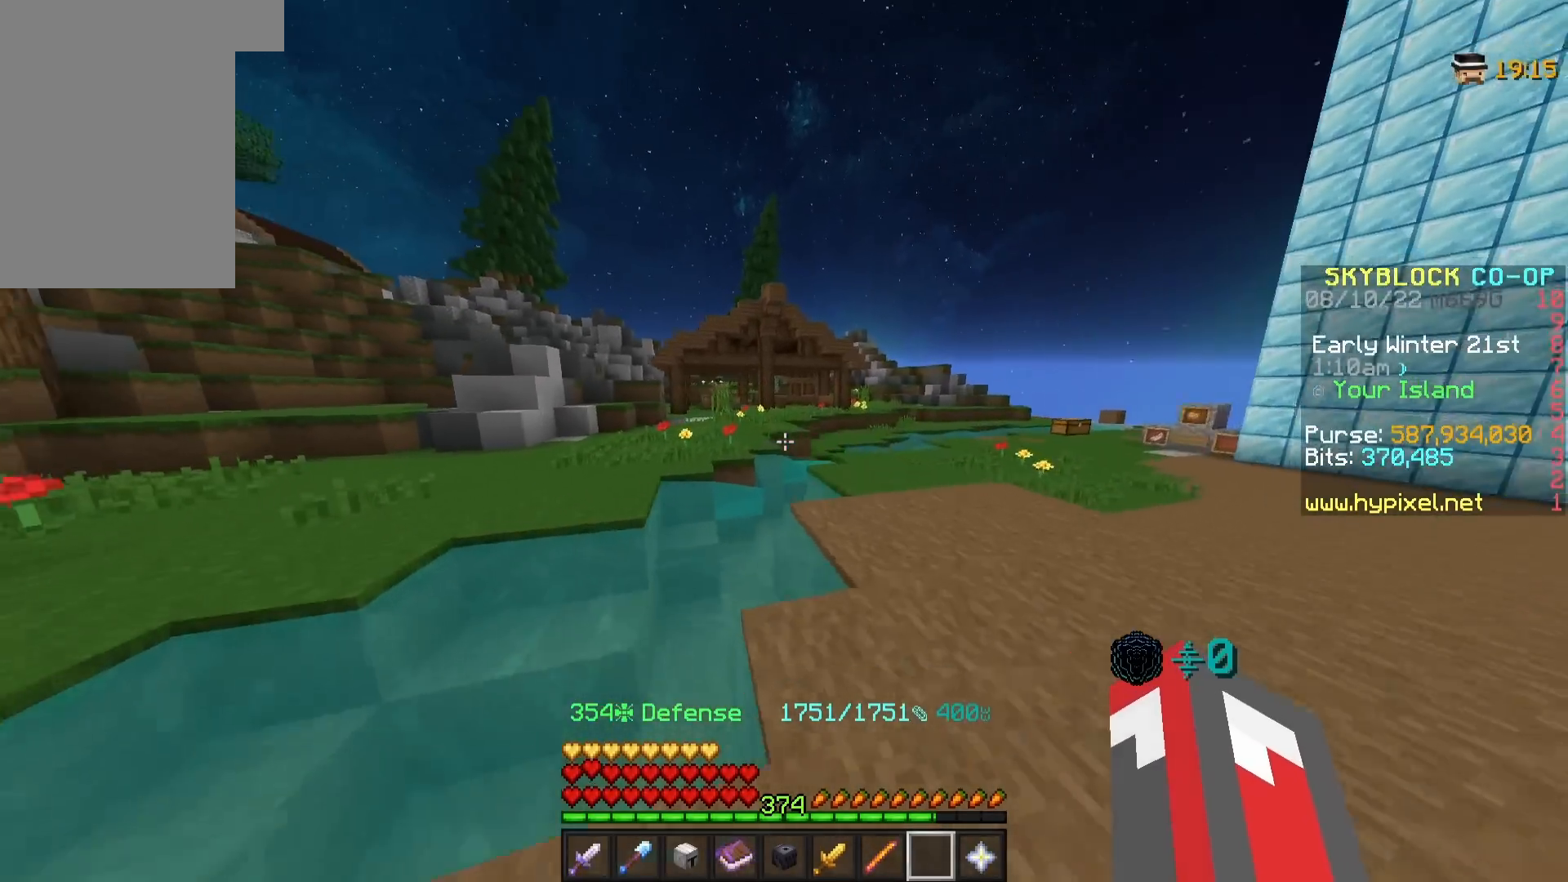
{"keys": ["w"], "mouse": [], "events": []}
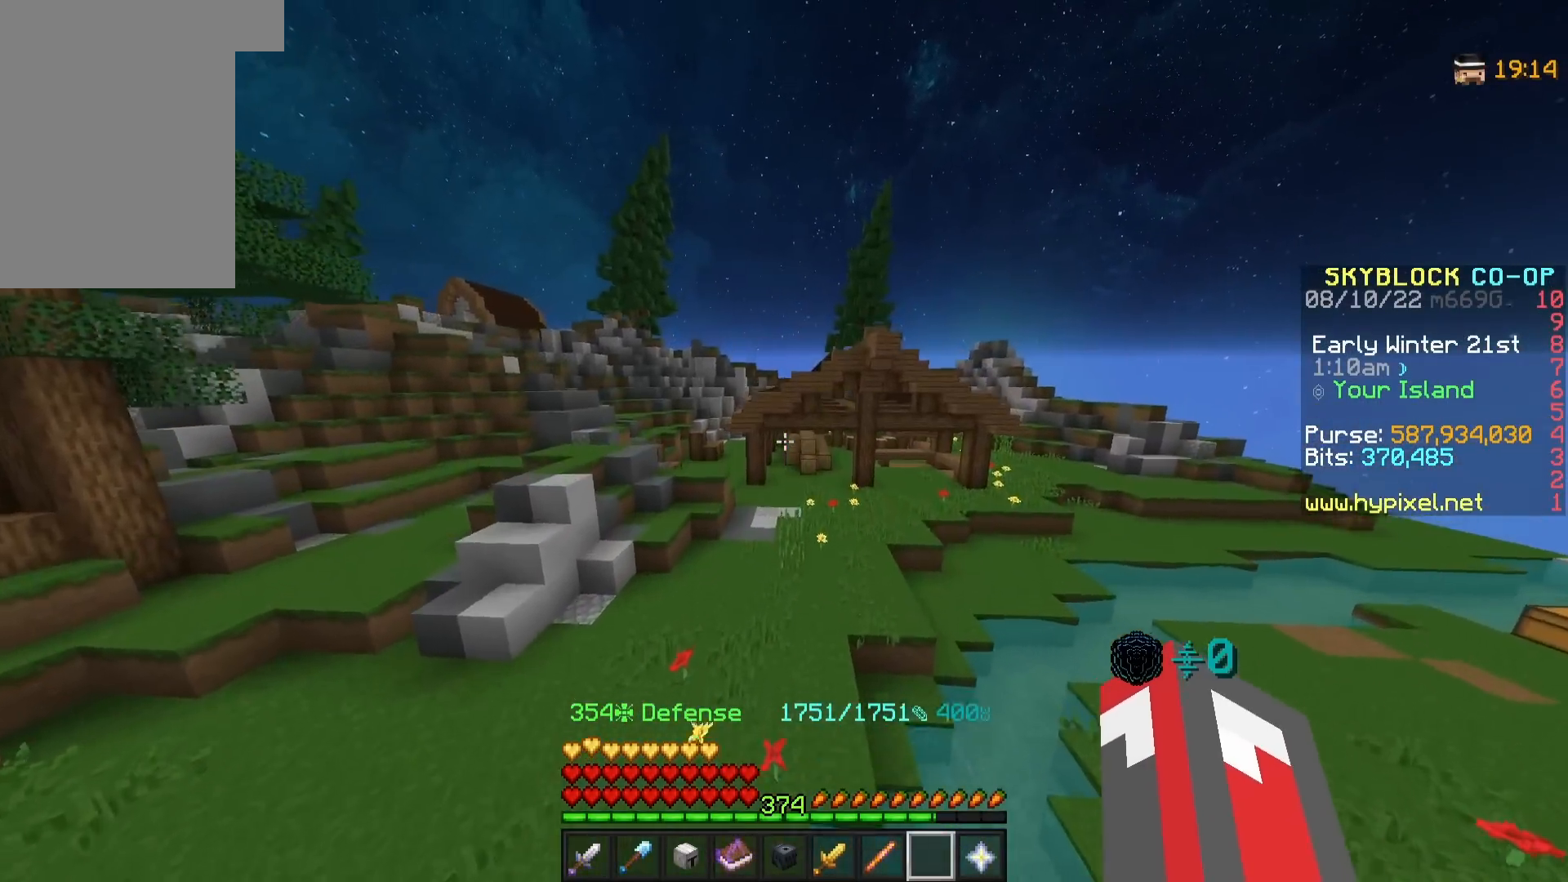
{"keys": ["w"], "mouse": [], "events": []}
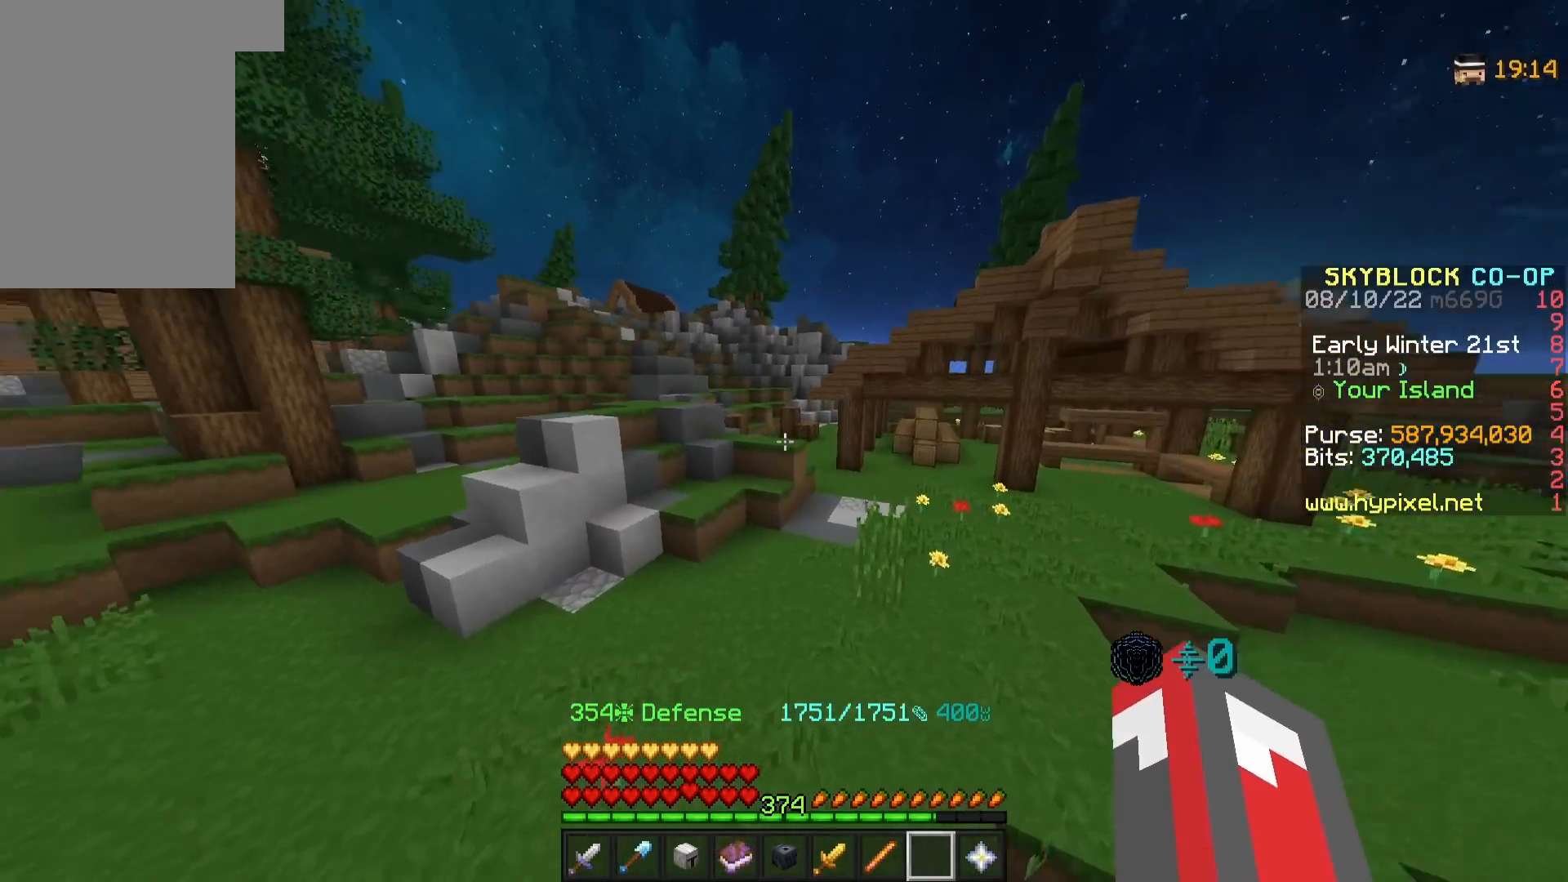
{"keys": ["w"], "mouse": [], "events": []}